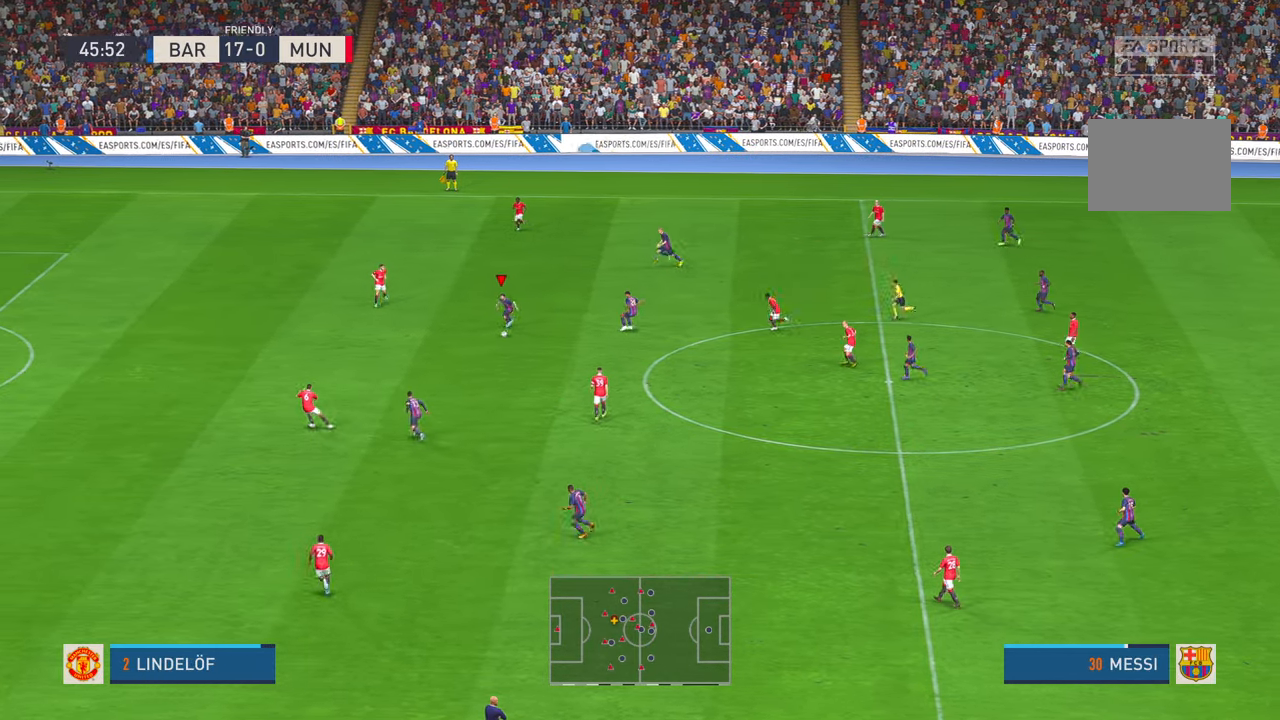
Gameplay with a controller (Xbox layout); each line is a JSON object with the inputs held at the frame after it. "events" lists button and stick changes between this image and that frame as [ms after this image, input, new state], when the widget could be followed in between. Not read: L3 R3.
{"buttons": ["R2"], "left_stick": "left", "right_stick": "center", "events": [[434, "left_stick", "left"]]}
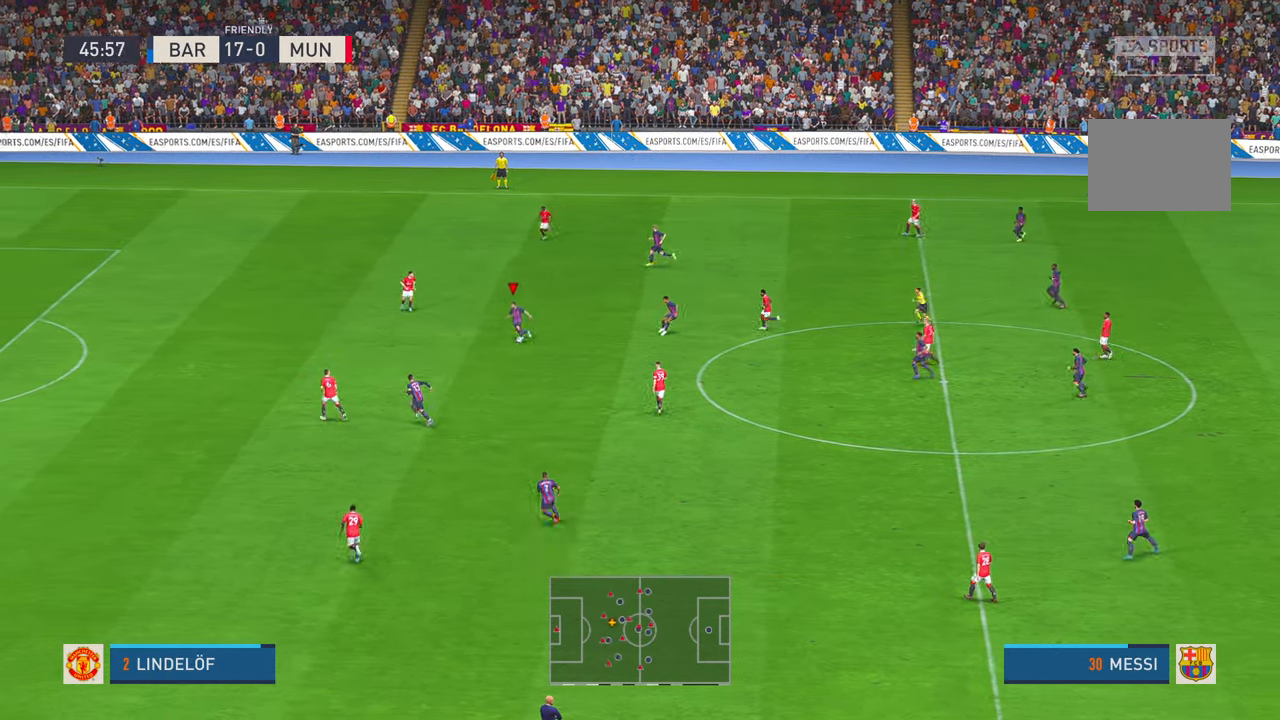
{"buttons": ["R2"], "left_stick": "left", "right_stick": "center", "events": []}
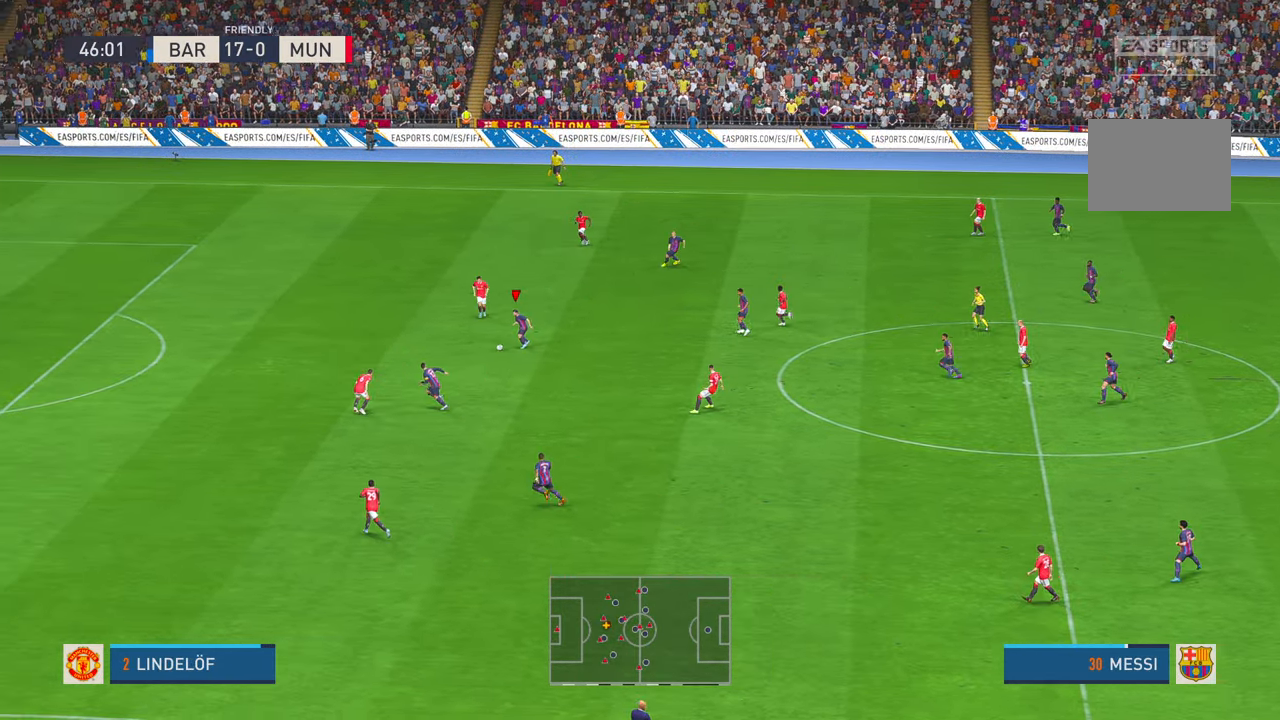
{"buttons": ["R2"], "left_stick": "left", "right_stick": "center", "events": []}
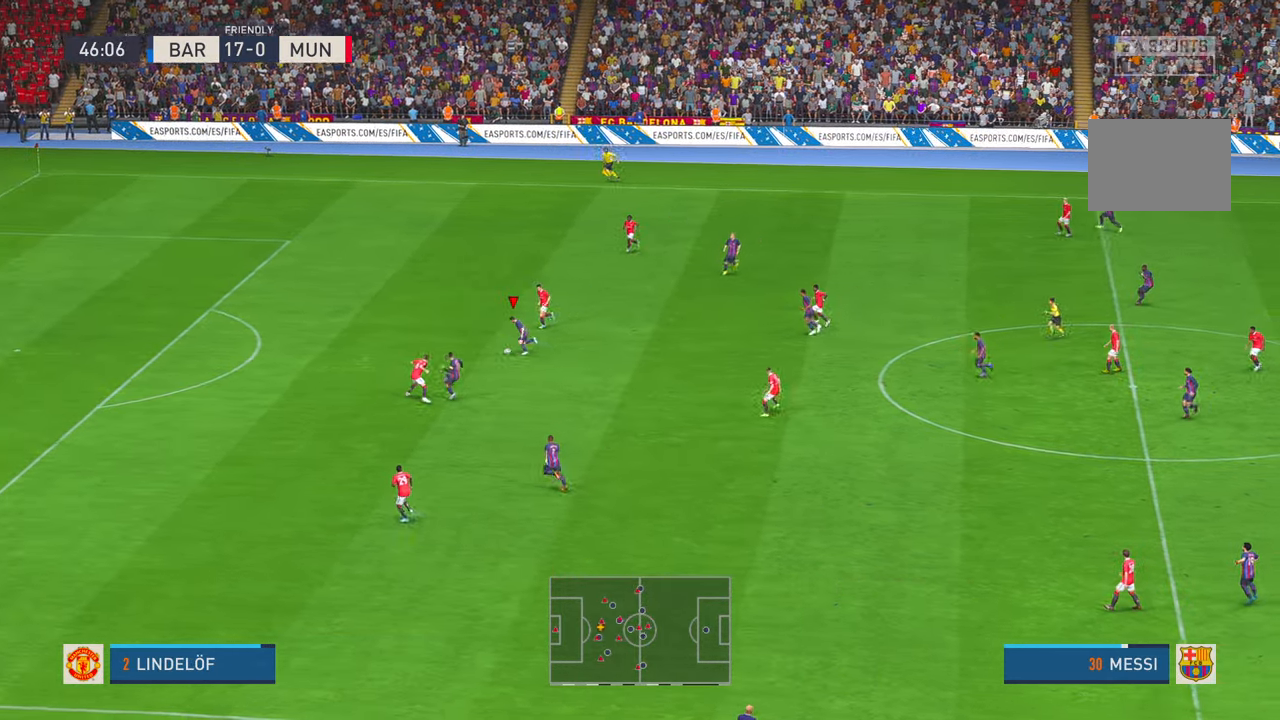
{"buttons": ["R2"], "left_stick": "left", "right_stick": "center", "events": [[384, "R2", "up"], [434, "R2", "down"]]}
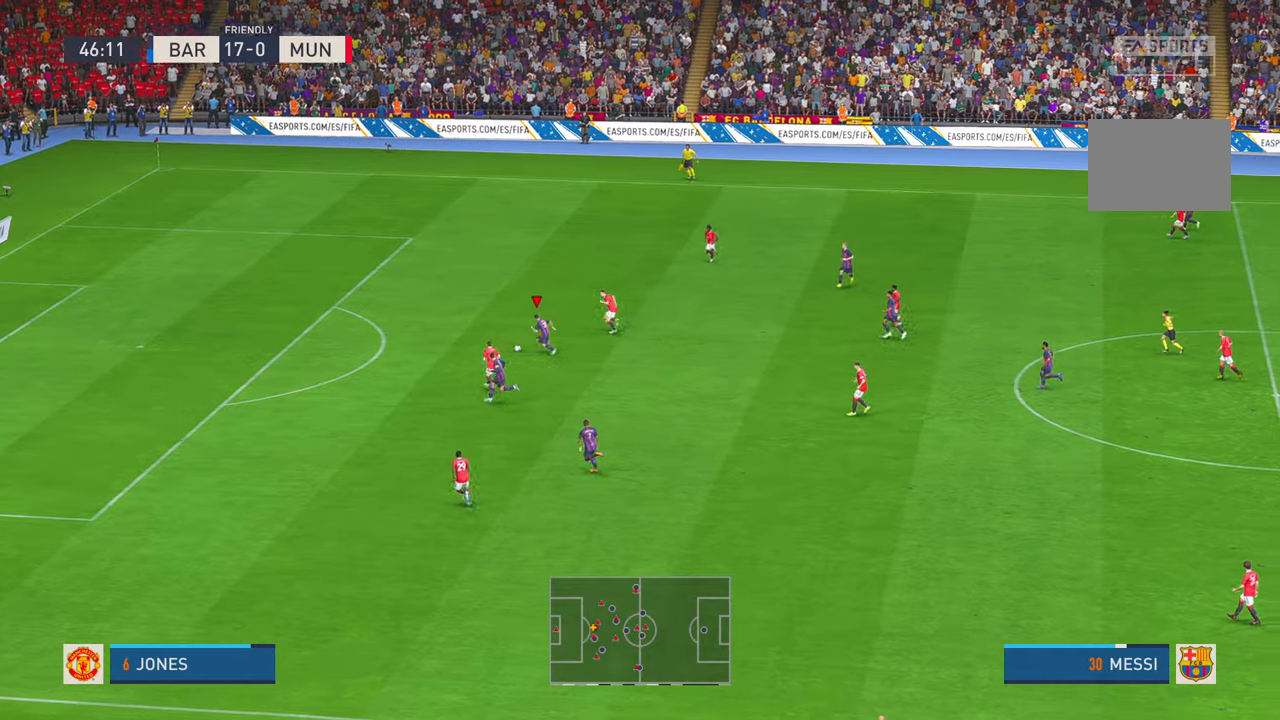
{"buttons": ["R2"], "left_stick": "left", "right_stick": "center", "events": [[134, "R2", "up"], [417, "R2", "down"]]}
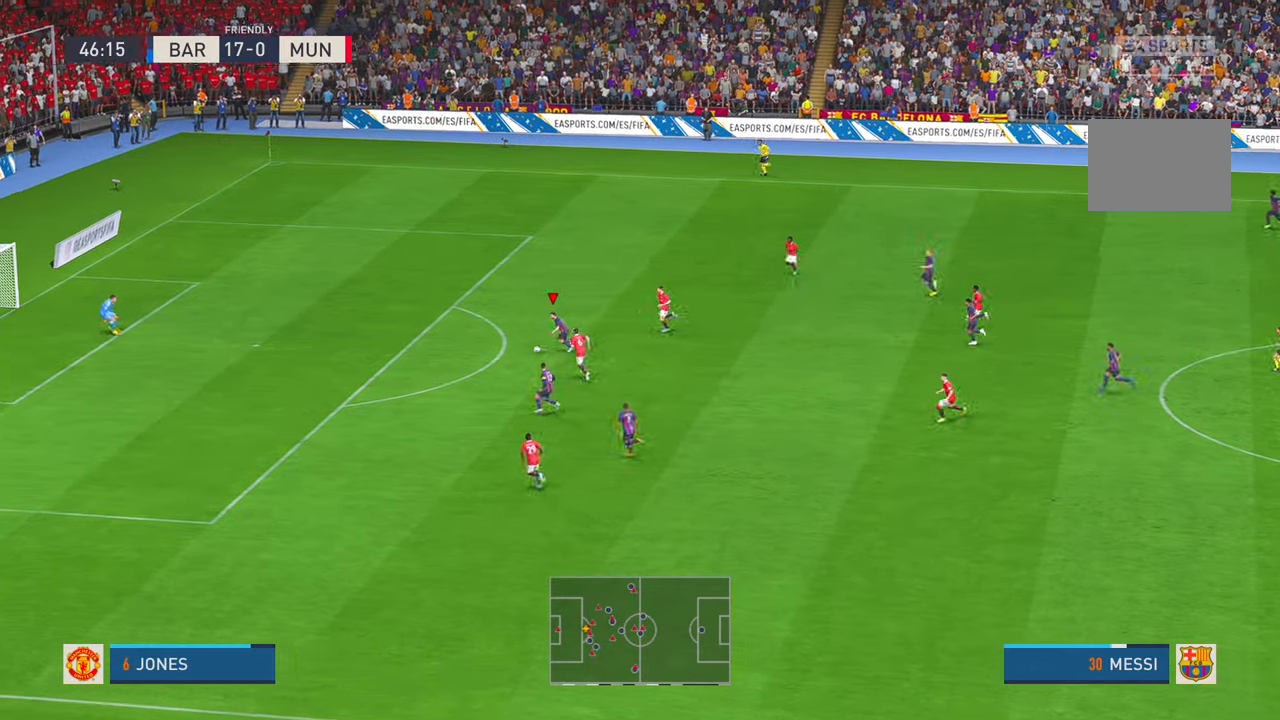
{"buttons": [], "left_stick": "left", "right_stick": "center", "events": [[217, "R2", "up"]]}
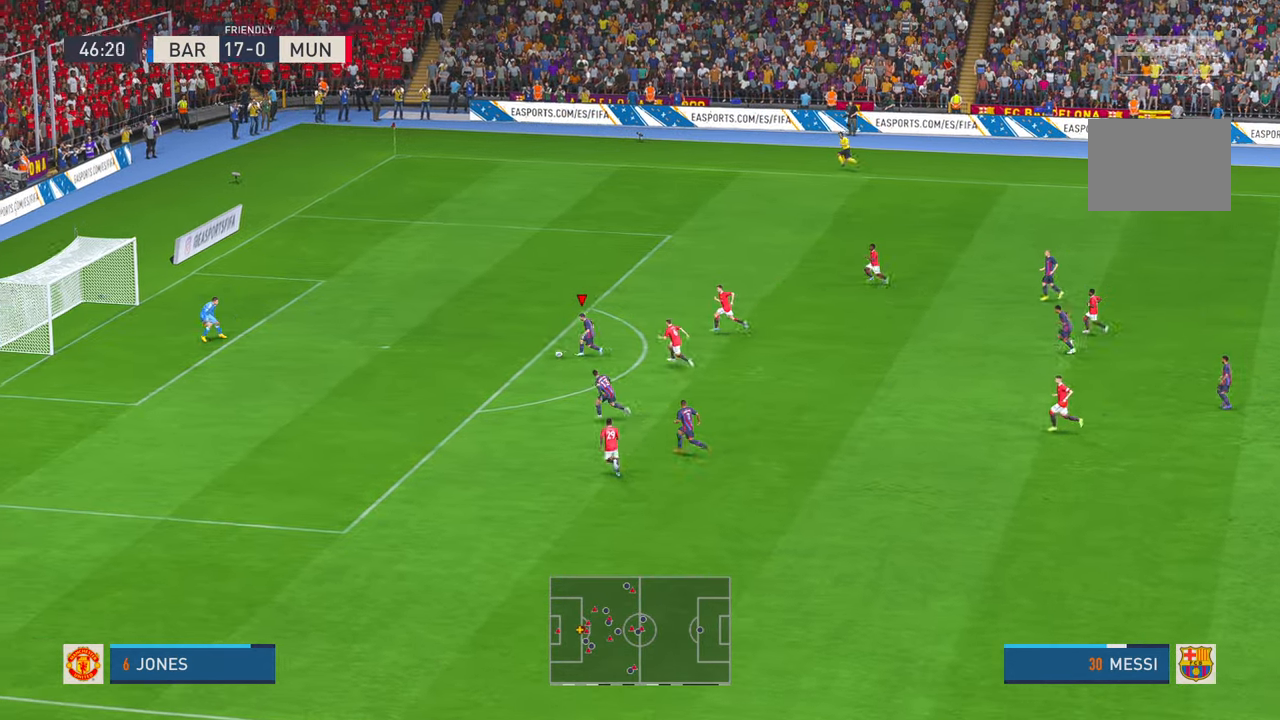
{"buttons": [], "left_stick": "down-left", "right_stick": "center", "events": [[17, "B", "down"], [67, "R1", "down"], [167, "R1", "up"], [184, "B", "up"], [200, "left_stick", "down-left"]]}
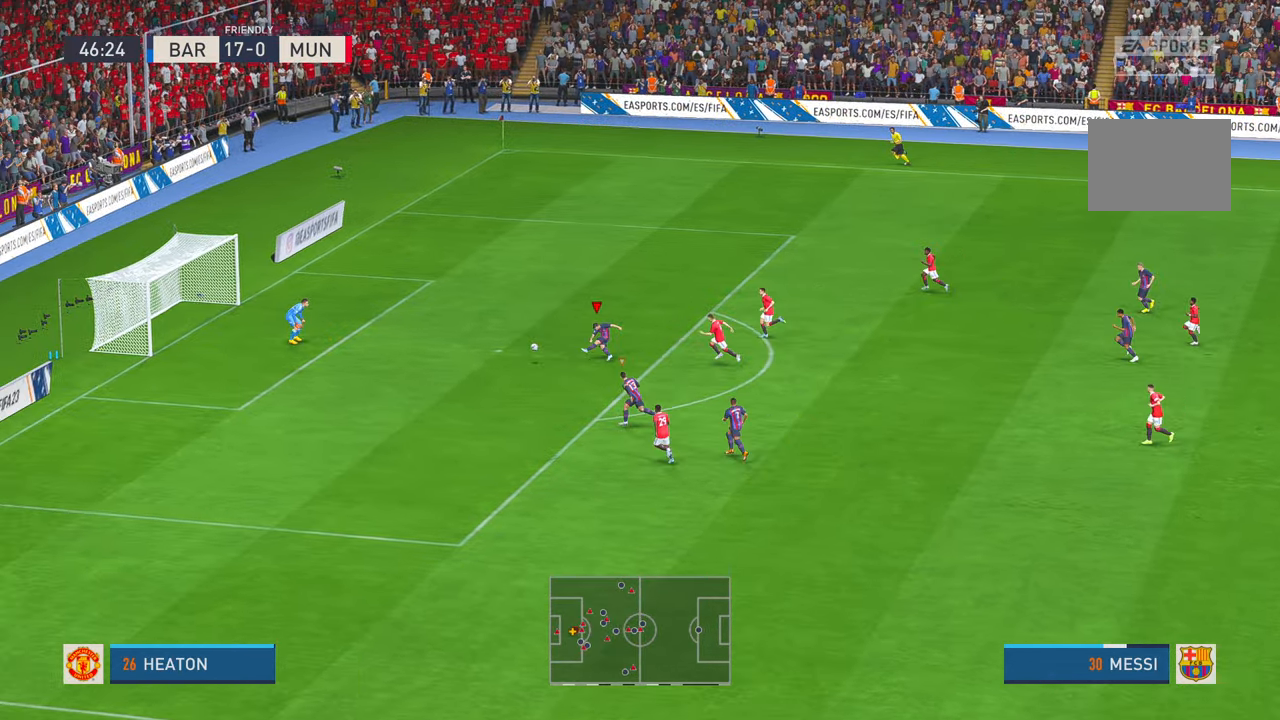
{"buttons": [], "left_stick": "down-right", "right_stick": "center", "events": [[434, "left_stick", "down-right"]]}
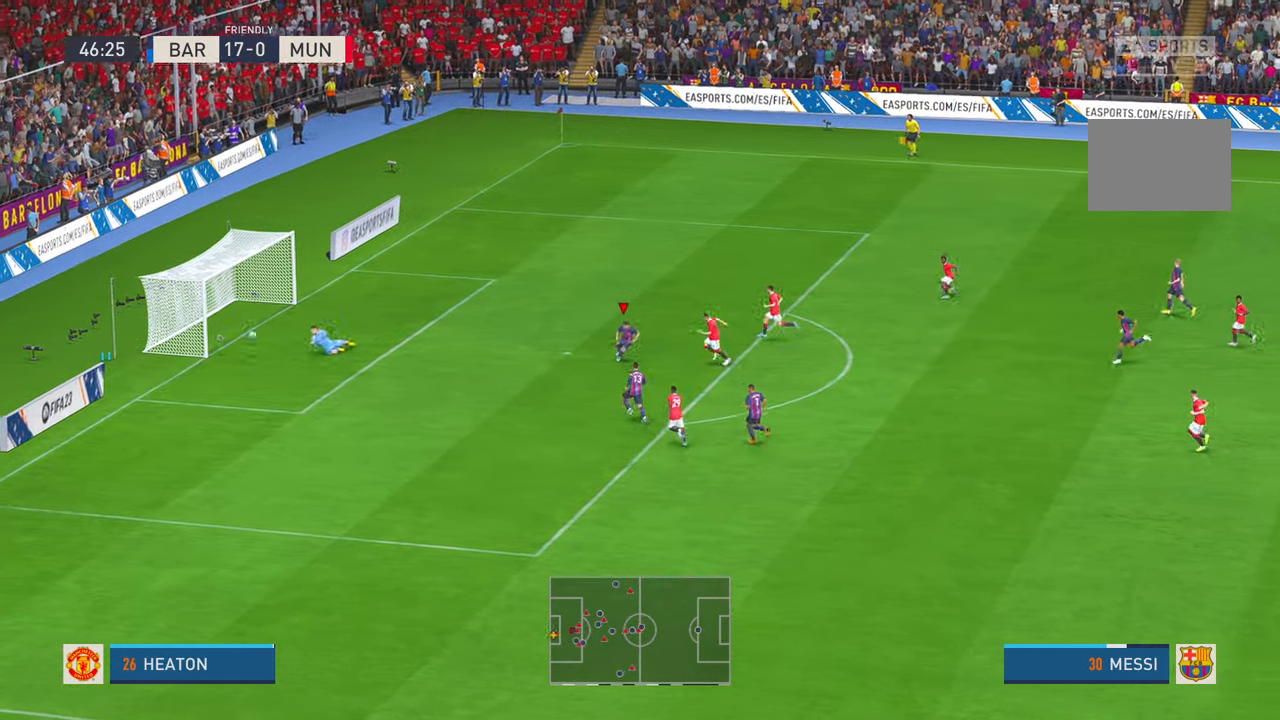
{"buttons": [], "left_stick": "up-right", "right_stick": "center", "events": [[50, "left_stick", "up-right"]]}
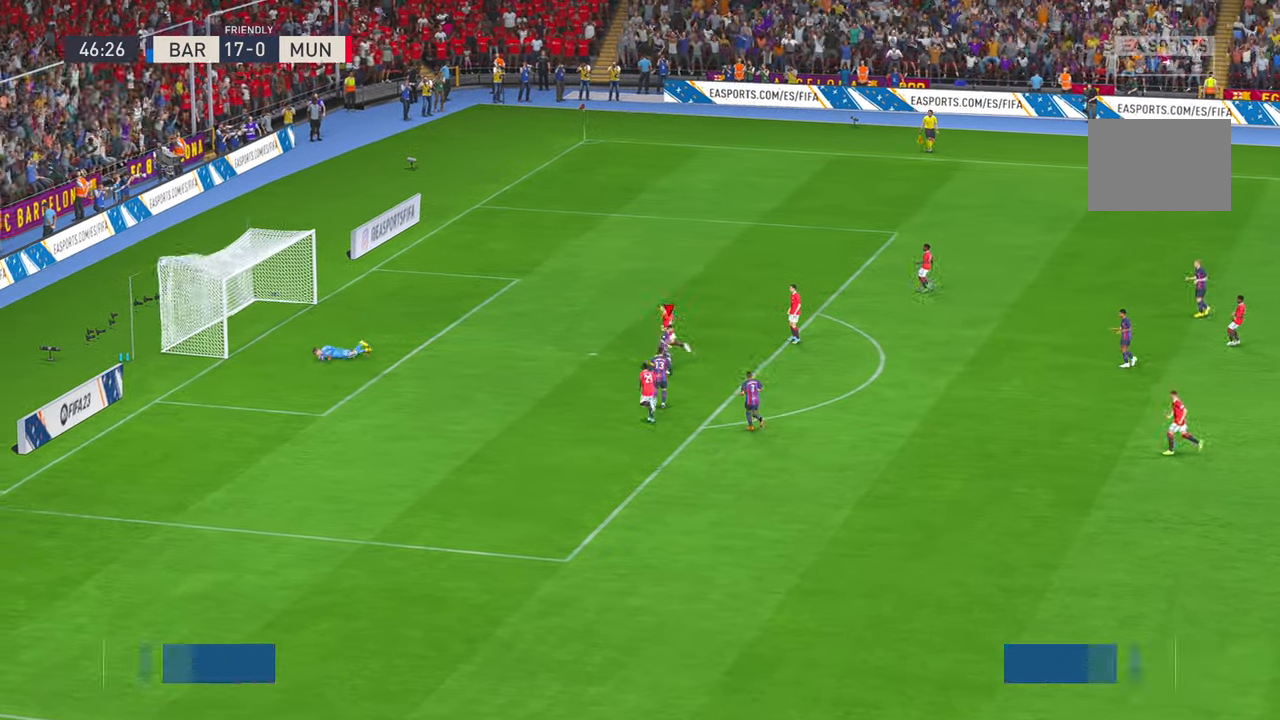
{"buttons": [], "left_stick": "up-right", "right_stick": "center", "events": []}
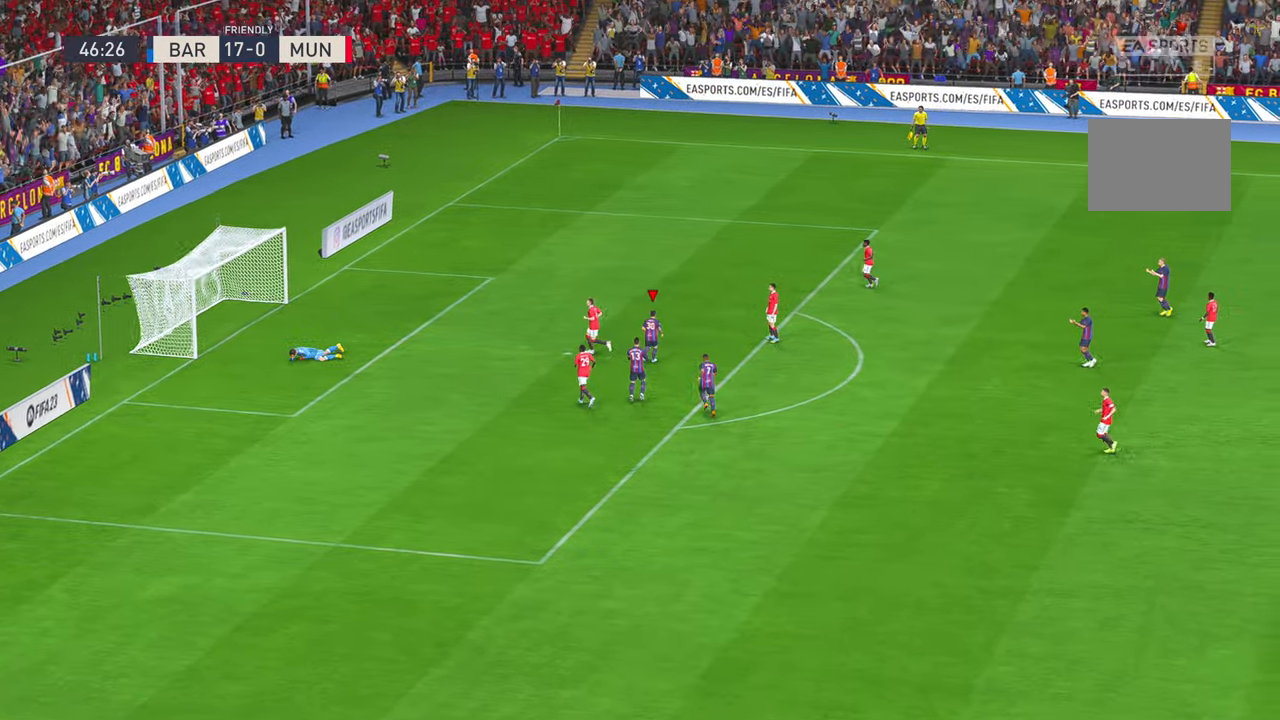
{"buttons": [], "left_stick": "up-right", "right_stick": "center", "events": []}
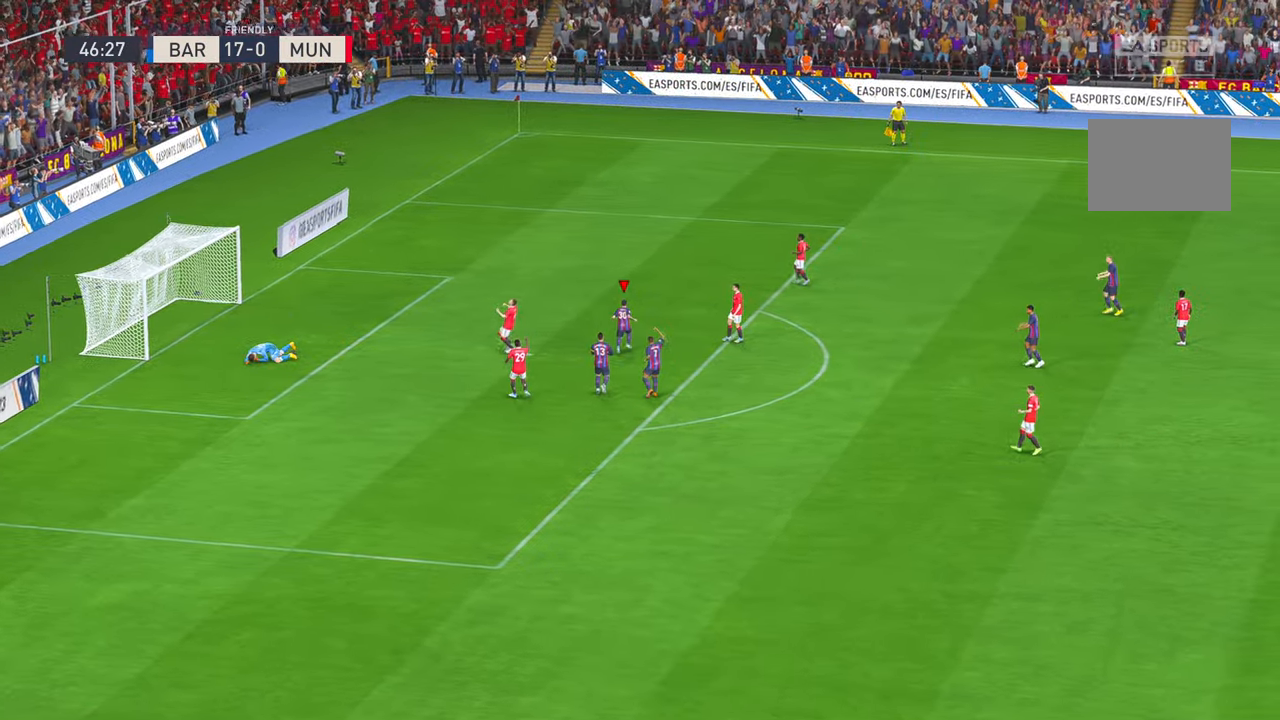
{"buttons": ["B"], "left_stick": "center", "right_stick": "center", "events": [[150, "left_stick", "up"], [334, "left_stick", "center"], [350, "B", "down"]]}
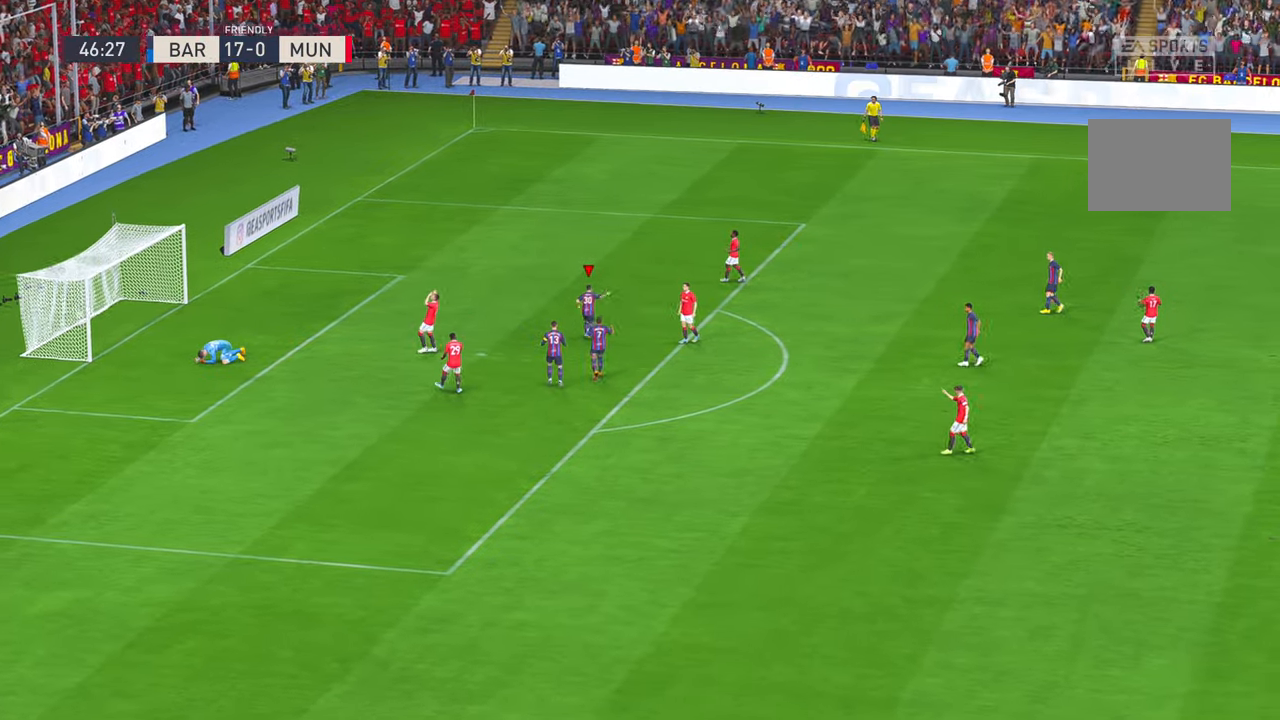
{"buttons": [], "left_stick": "center", "right_stick": "center", "events": [[17, "B", "up"]]}
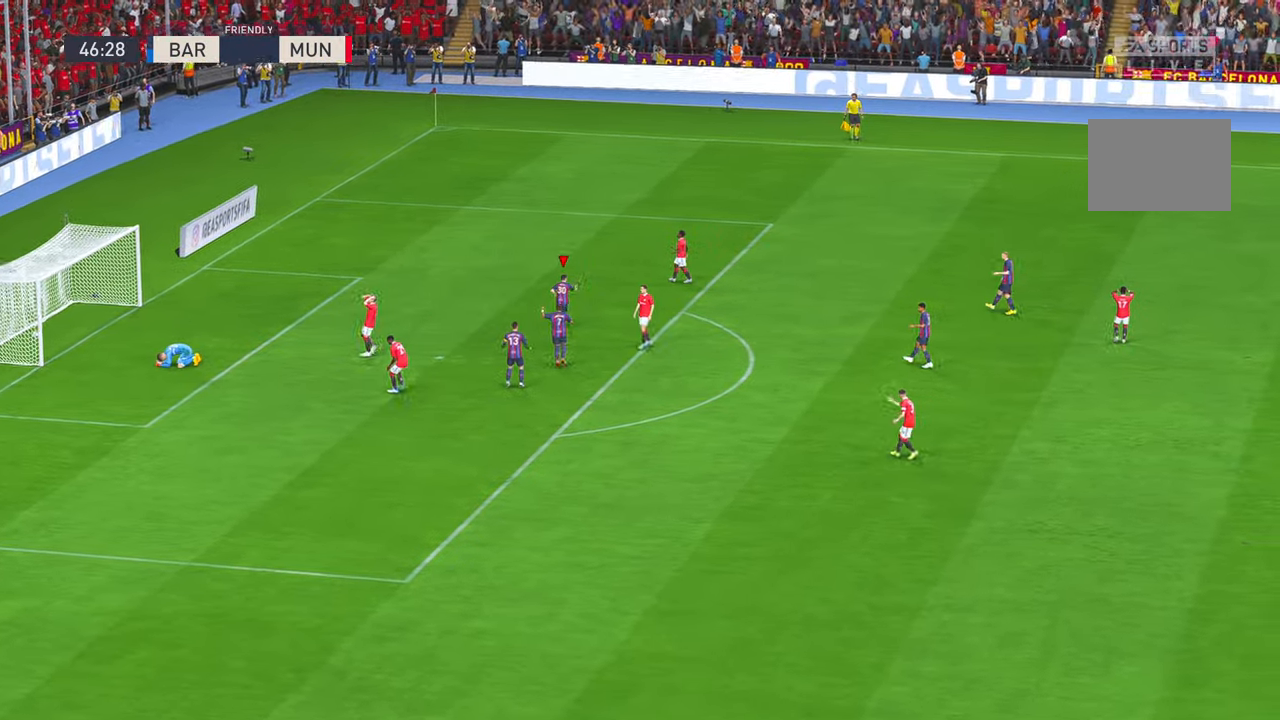
{"buttons": [], "left_stick": "center", "right_stick": "center", "events": []}
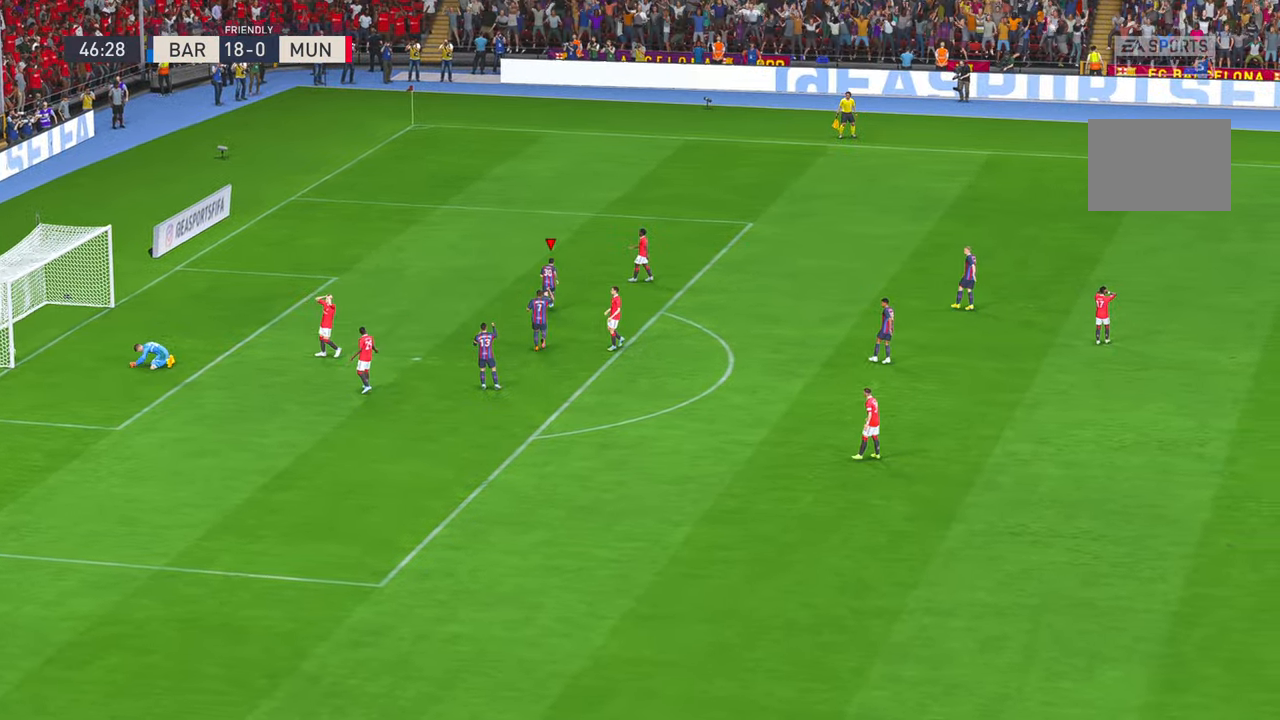
{"buttons": [], "left_stick": "center", "right_stick": "center", "events": []}
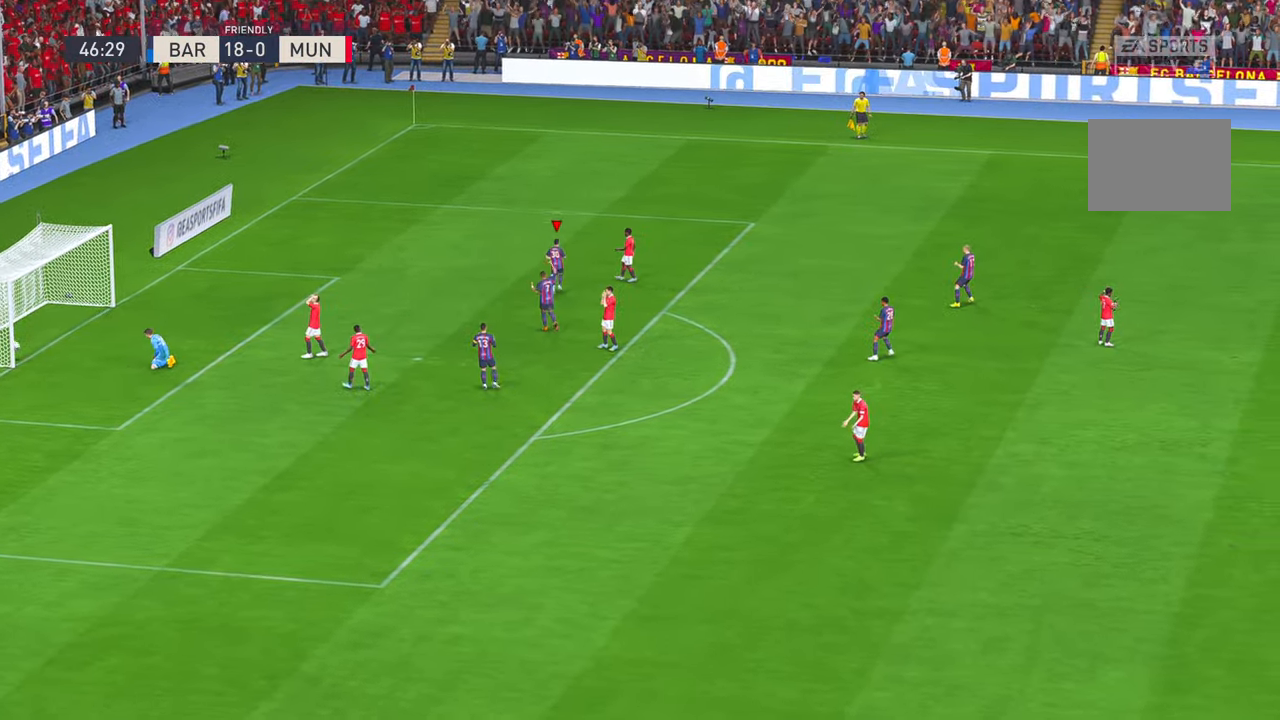
{"buttons": [], "left_stick": "center", "right_stick": "center", "events": []}
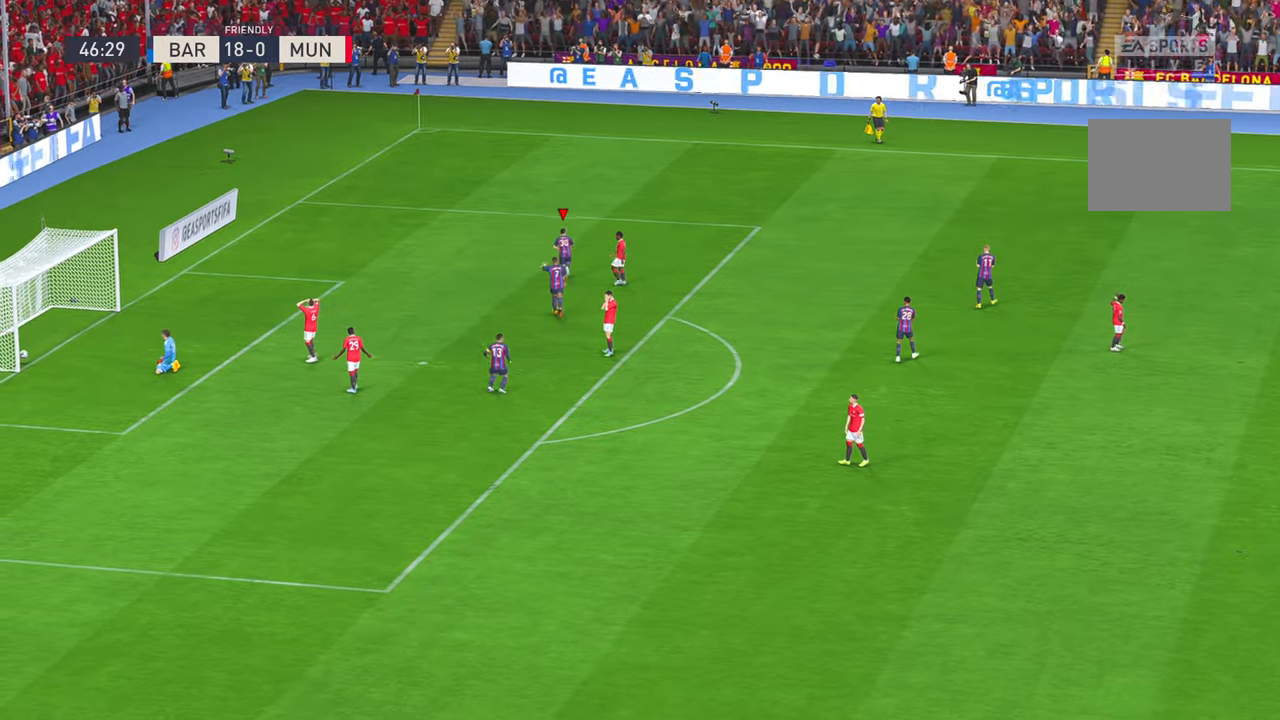
{"buttons": [], "left_stick": "center", "right_stick": "center", "events": []}